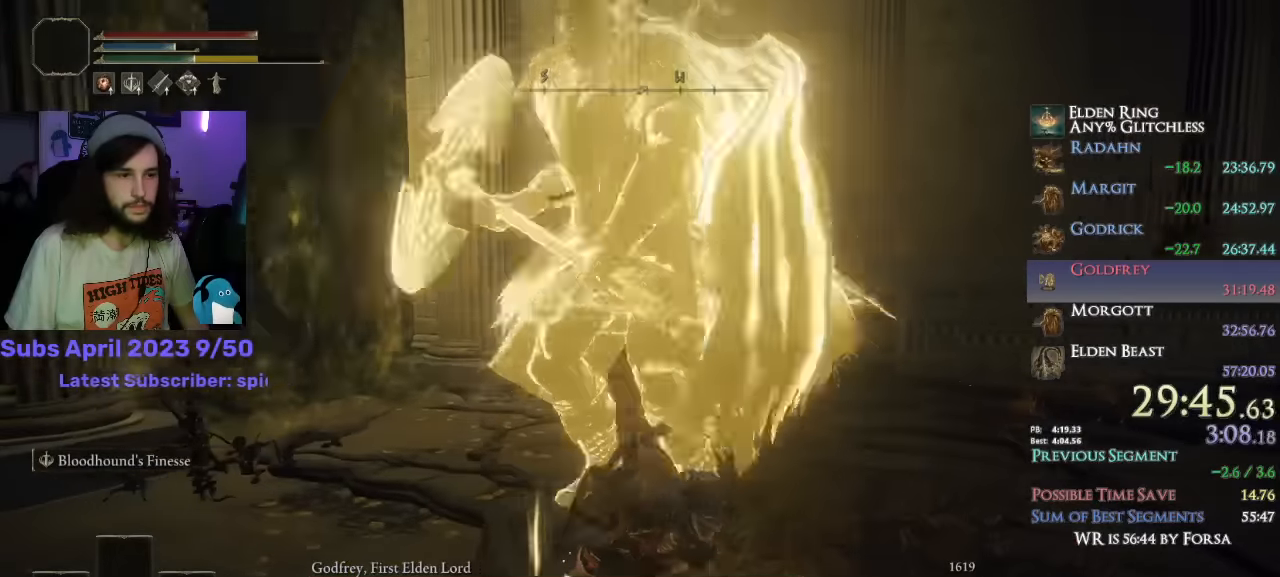
Gameplay with a controller (PlayStation layout); each line is a JSON object with the inputs held at the frame after it (dt_ms = milliseconds from this image to that frame). "button_events" lists button changes between this image and that frame as [ms after this image, input, new state], when the widget could be followed in between (sticks are given only as held states). This document gives stick clicks only as held states, not as events. Not read: L1 L3.
{"dt_ms": 500, "buttons": [], "left_stick": "down", "right_stick": "left", "button_events": []}
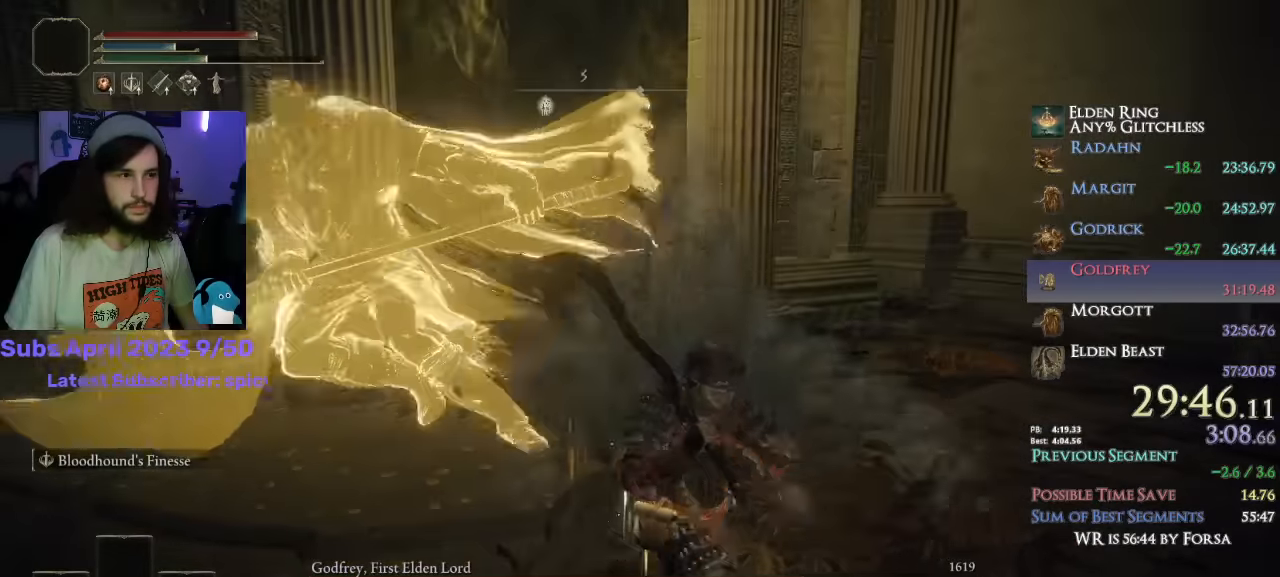
{"dt_ms": 500, "buttons": [], "left_stick": "down-right", "right_stick": "left", "button_events": []}
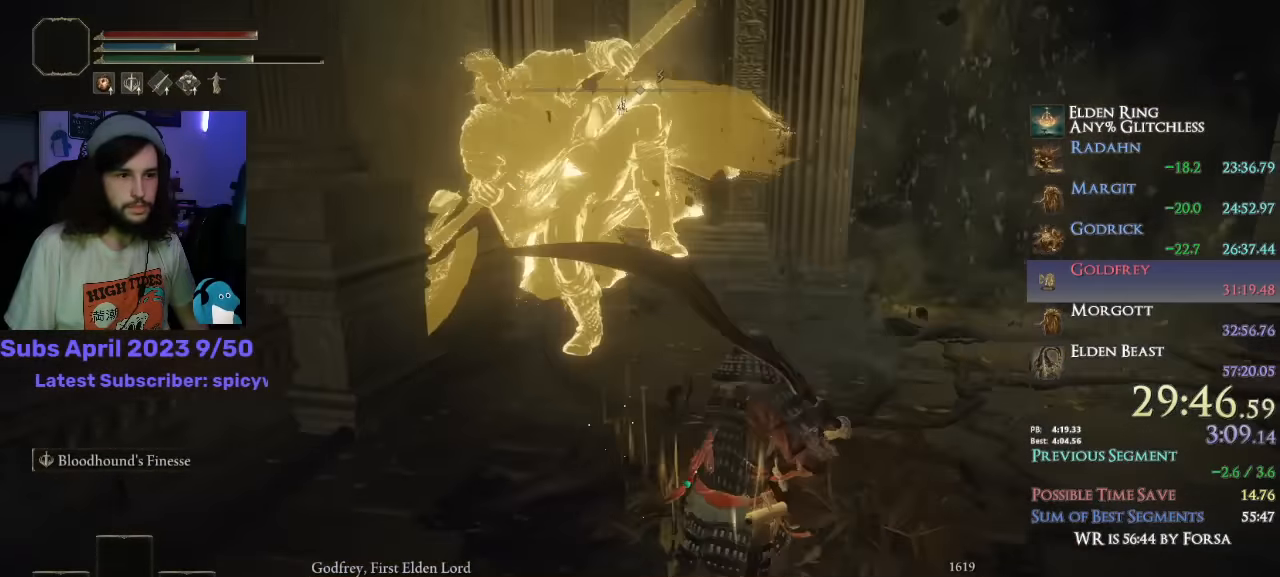
{"dt_ms": 500, "buttons": [], "left_stick": "center", "right_stick": "center", "button_events": [[100, "CROSS", "down"], [183, "CROSS", "up"]]}
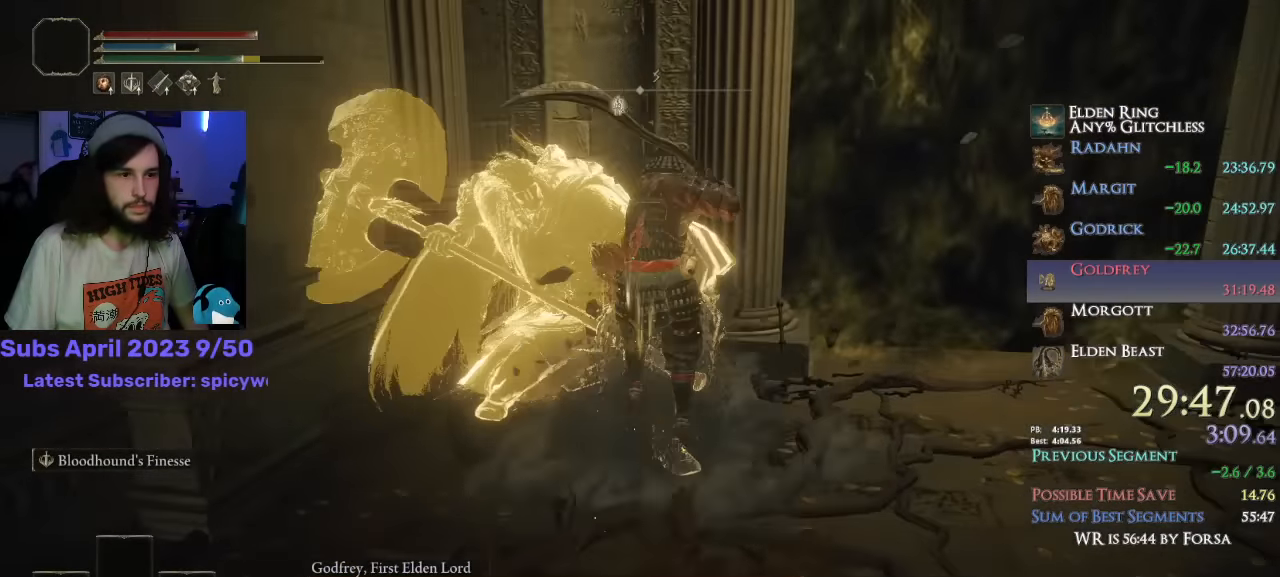
{"dt_ms": 500, "buttons": [], "left_stick": "center", "right_stick": "center", "button_events": []}
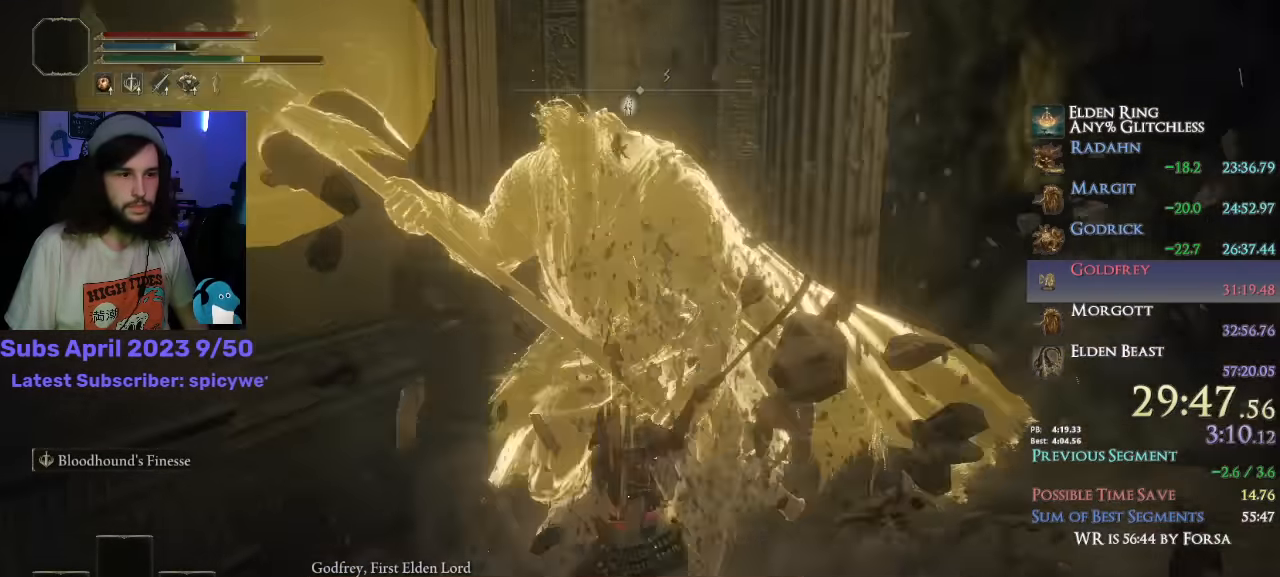
{"dt_ms": 500, "buttons": ["CIRCLE"], "left_stick": "left", "right_stick": "right", "button_events": [[433, "CIRCLE", "down"]]}
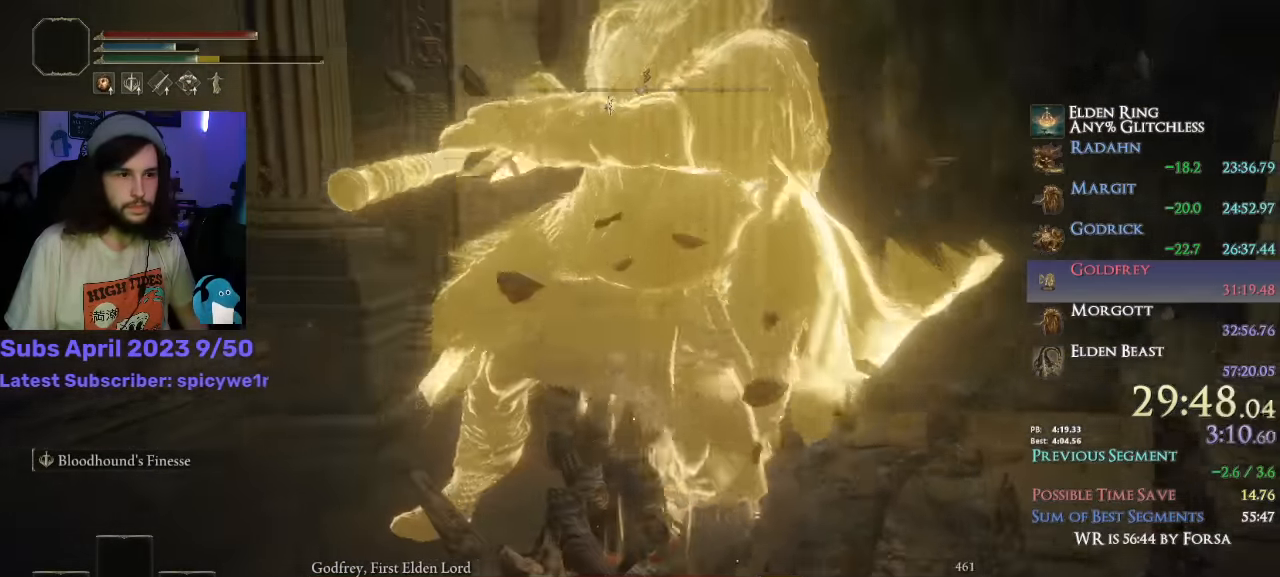
{"dt_ms": 500, "buttons": [], "left_stick": "center", "right_stick": "center", "button_events": [[33, "CIRCLE", "up"]]}
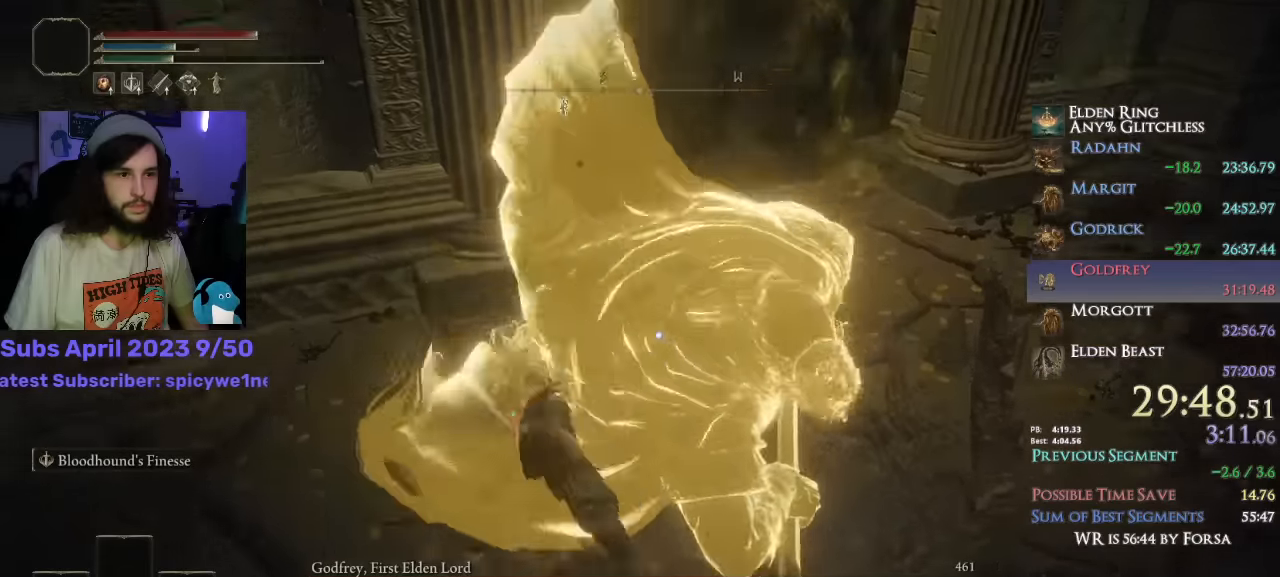
{"dt_ms": 500, "buttons": ["R3"], "left_stick": "center", "right_stick": "center", "button_events": []}
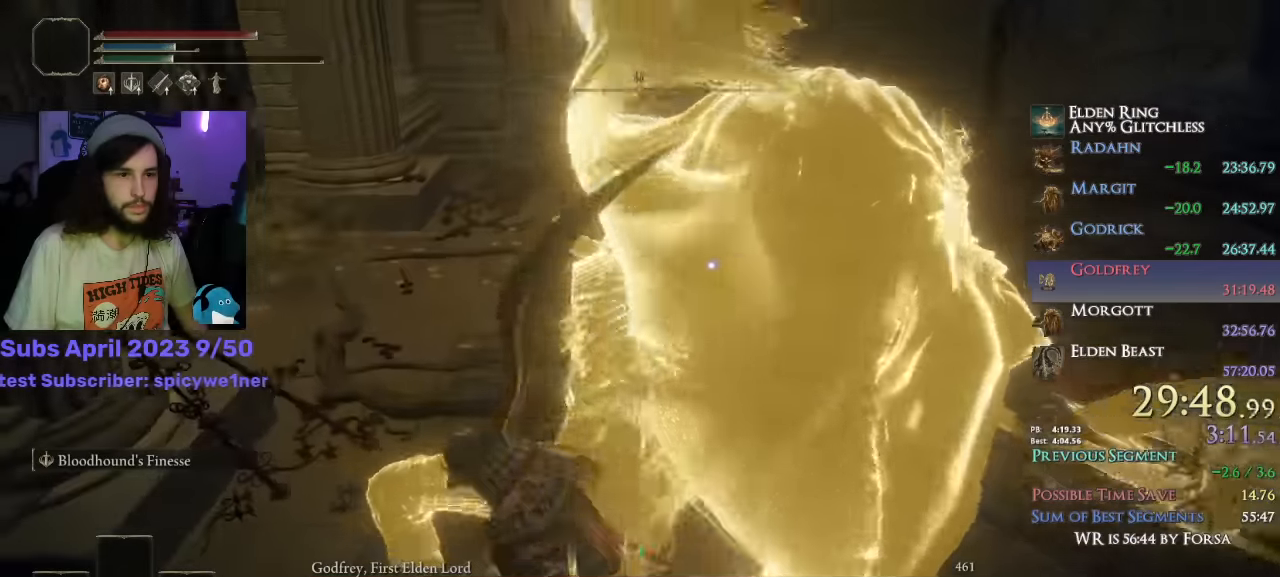
{"dt_ms": 500, "buttons": [], "left_stick": "left", "right_stick": "right", "button_events": []}
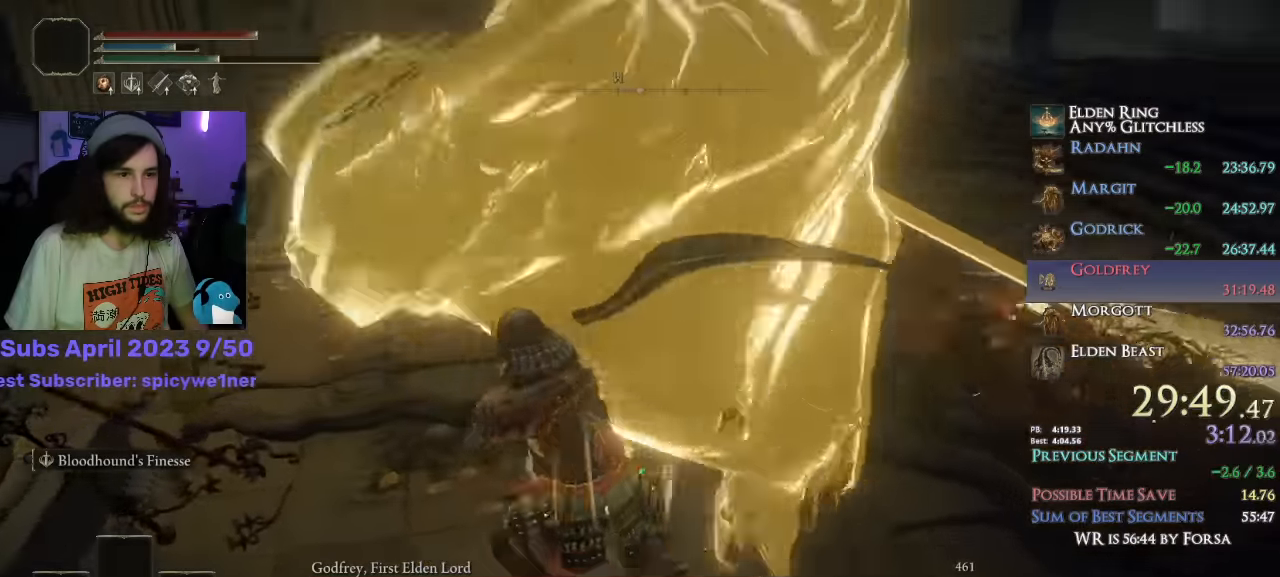
{"dt_ms": 1000, "buttons": [], "left_stick": "center", "right_stick": "right", "button_events": []}
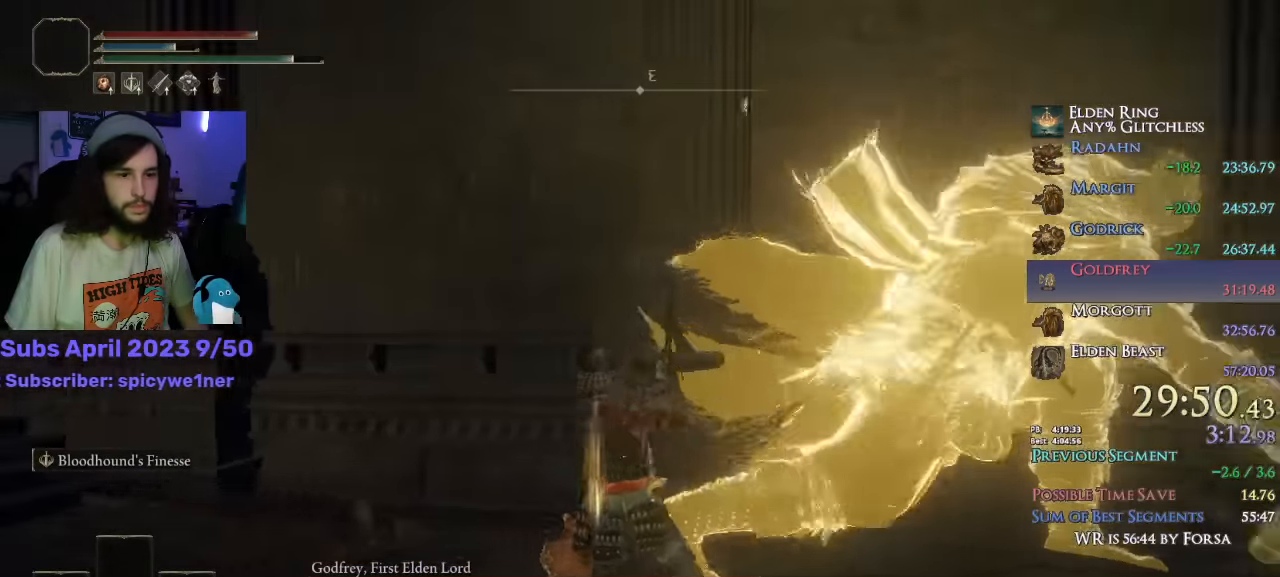
{"dt_ms": 1000, "buttons": [], "left_stick": "left", "right_stick": "center", "button_events": []}
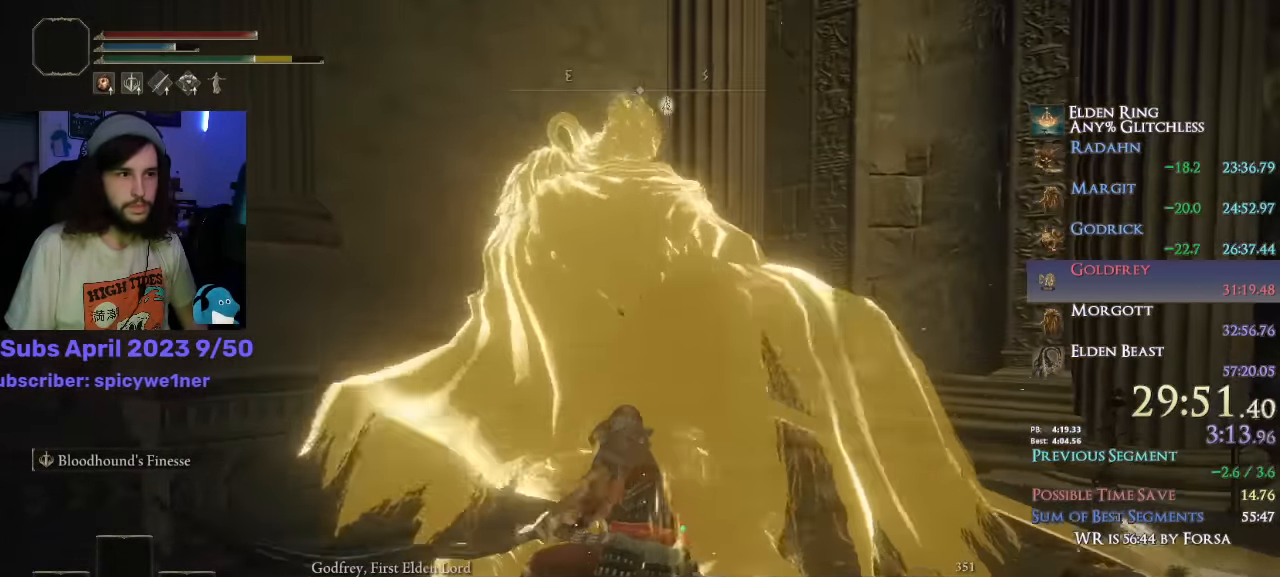
{"dt_ms": 500, "buttons": [], "left_stick": "left", "right_stick": "center", "button_events": []}
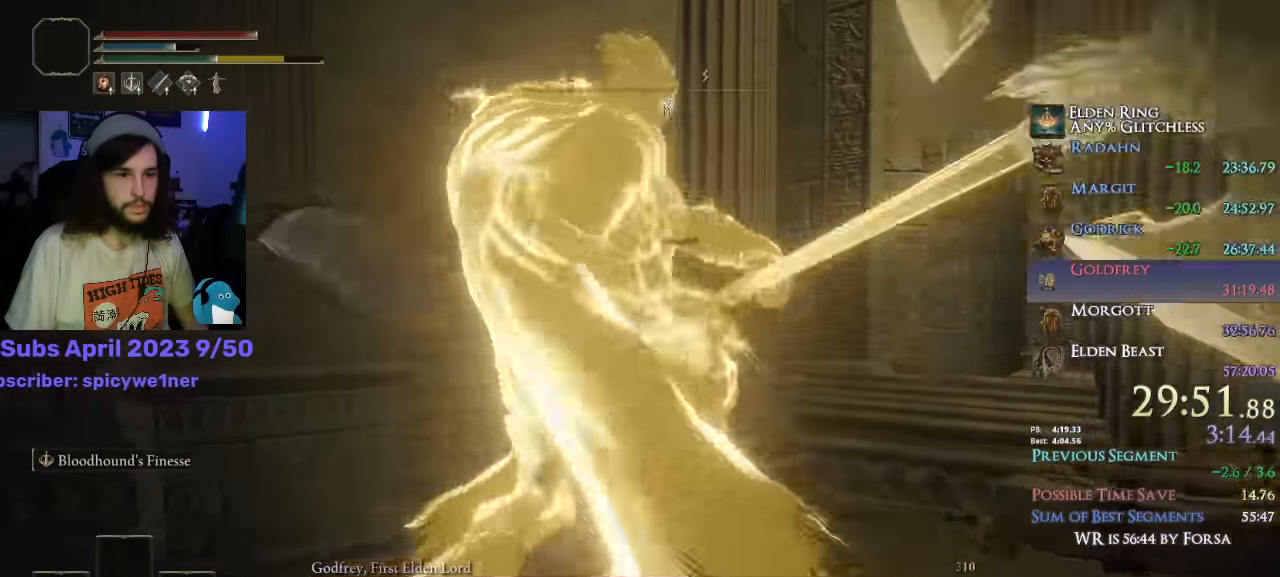
{"dt_ms": 500, "buttons": ["CIRCLE"], "left_stick": "left", "right_stick": "right", "button_events": [[83, "CIRCLE", "down"]]}
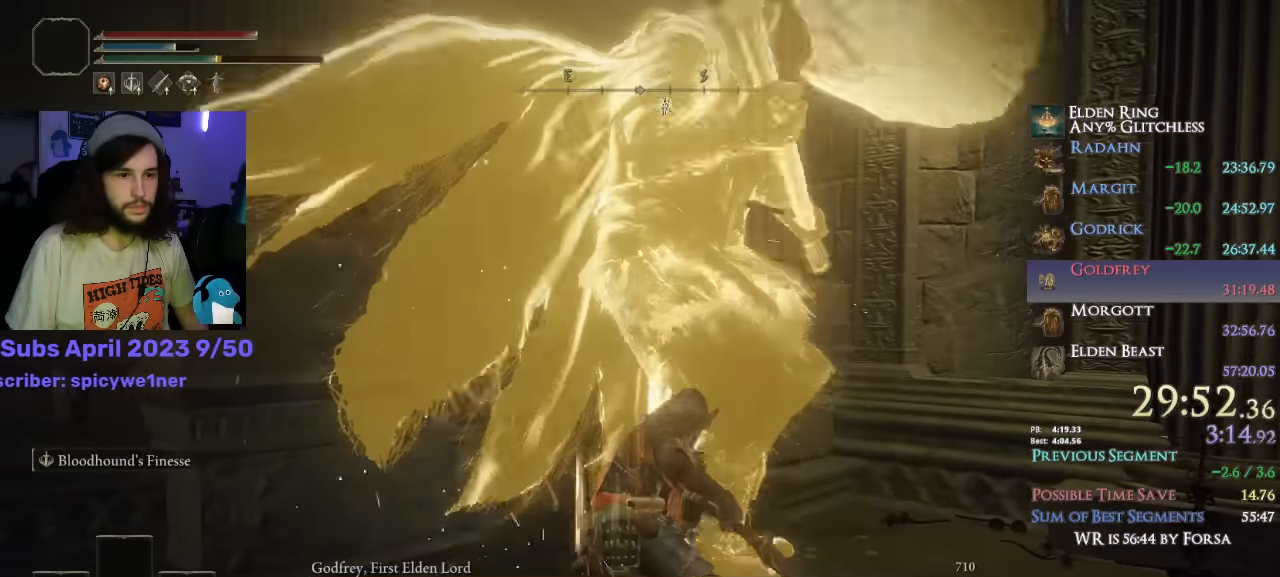
{"dt_ms": 1000, "buttons": [], "left_stick": "down", "right_stick": "down-right", "button_events": [[550, "CIRCLE", "up"]]}